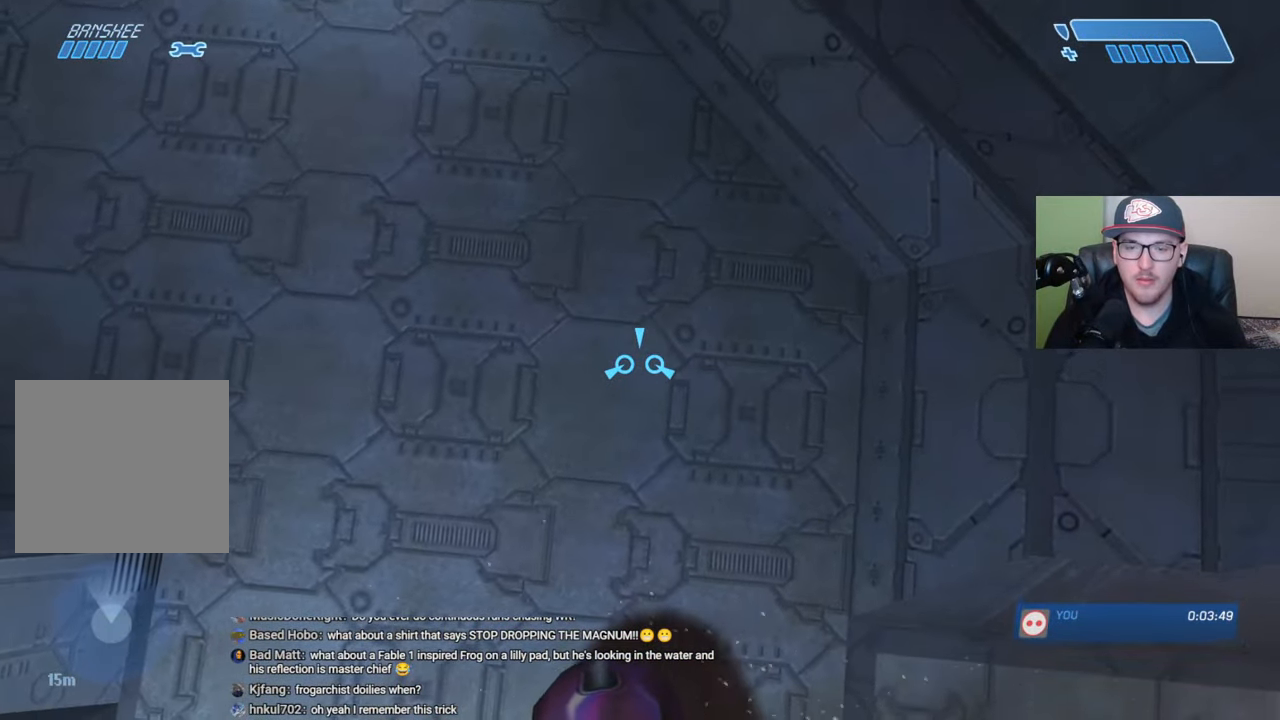
Gameplay with a controller (Xbox layout); each line is a JSON object with the inputs held at the frame after it. "events" lists button and stick changes between this image and that frame as [ms after this image, input, new state], when the widget could be followed in between.
{"buttons": [], "left_stick": "center", "right_stick": "down-right", "events": [[100, "left_stick", "center"]]}
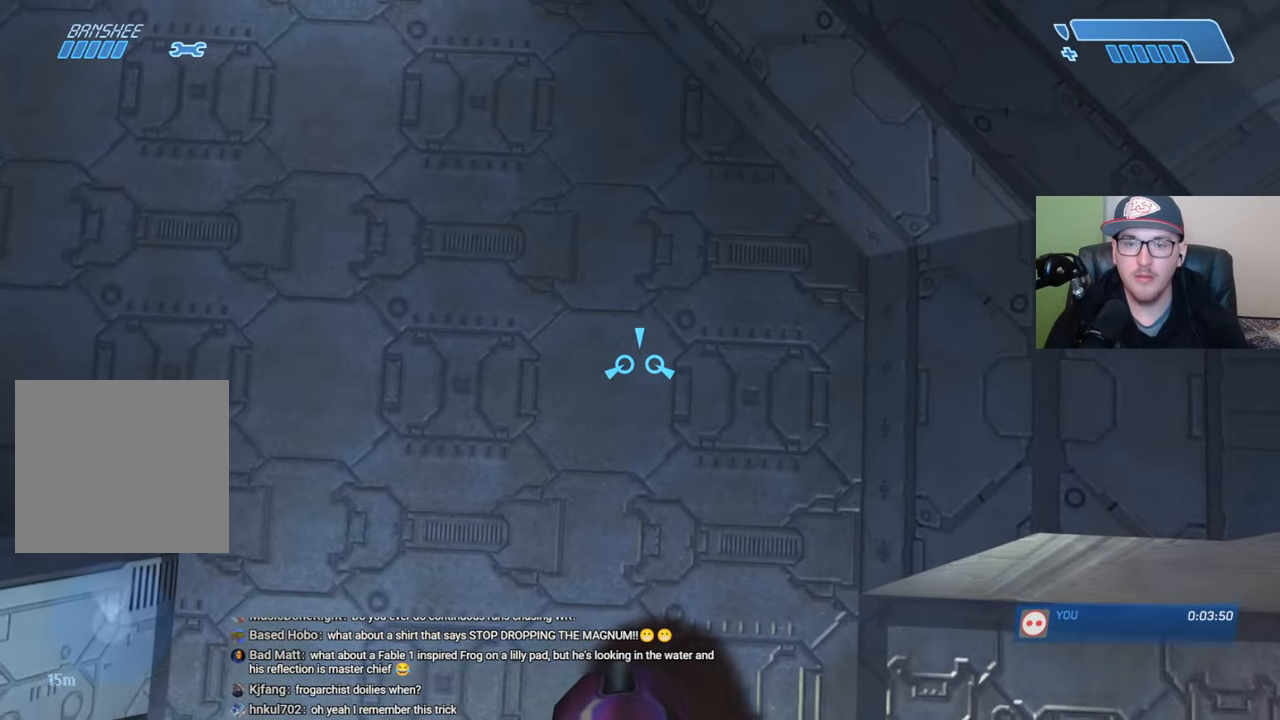
{"buttons": [], "left_stick": "center", "right_stick": "down-right", "events": []}
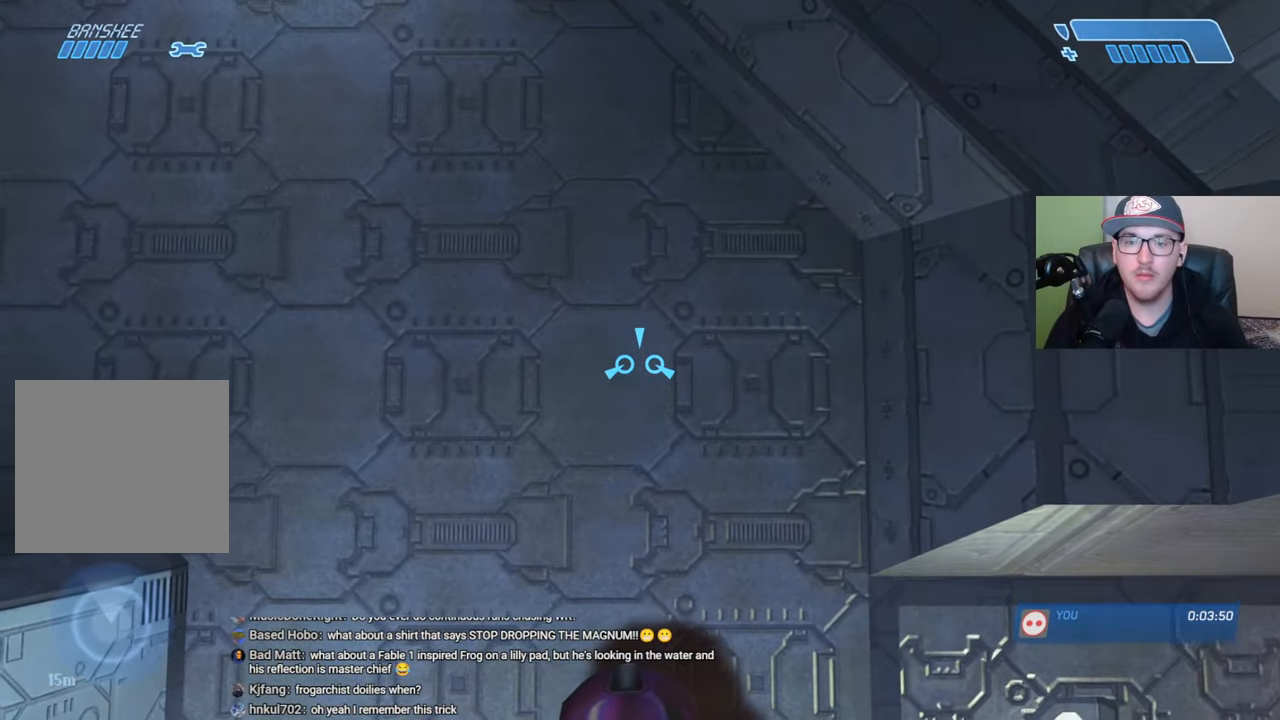
{"buttons": [], "left_stick": "center", "right_stick": "center", "events": [[284, "right_stick", "center"]]}
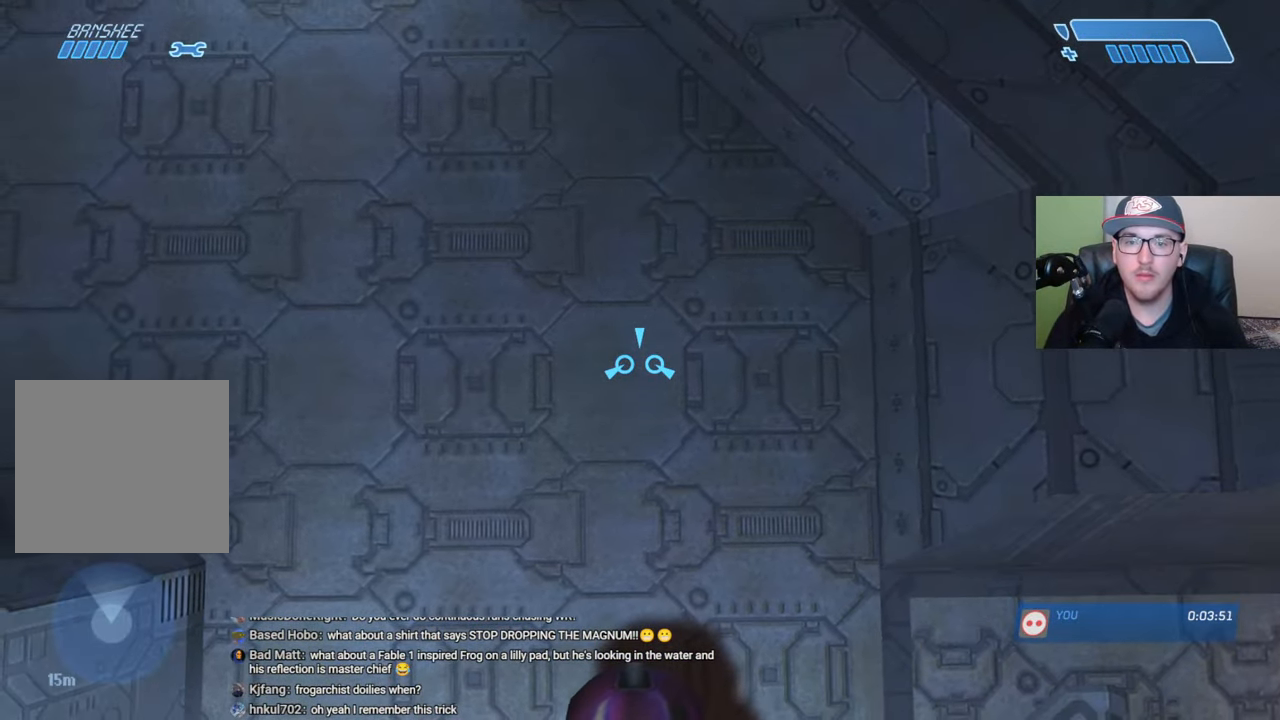
{"buttons": [], "left_stick": "center", "right_stick": "center", "events": [[184, "left_stick", "right"], [250, "left_stick", "center"]]}
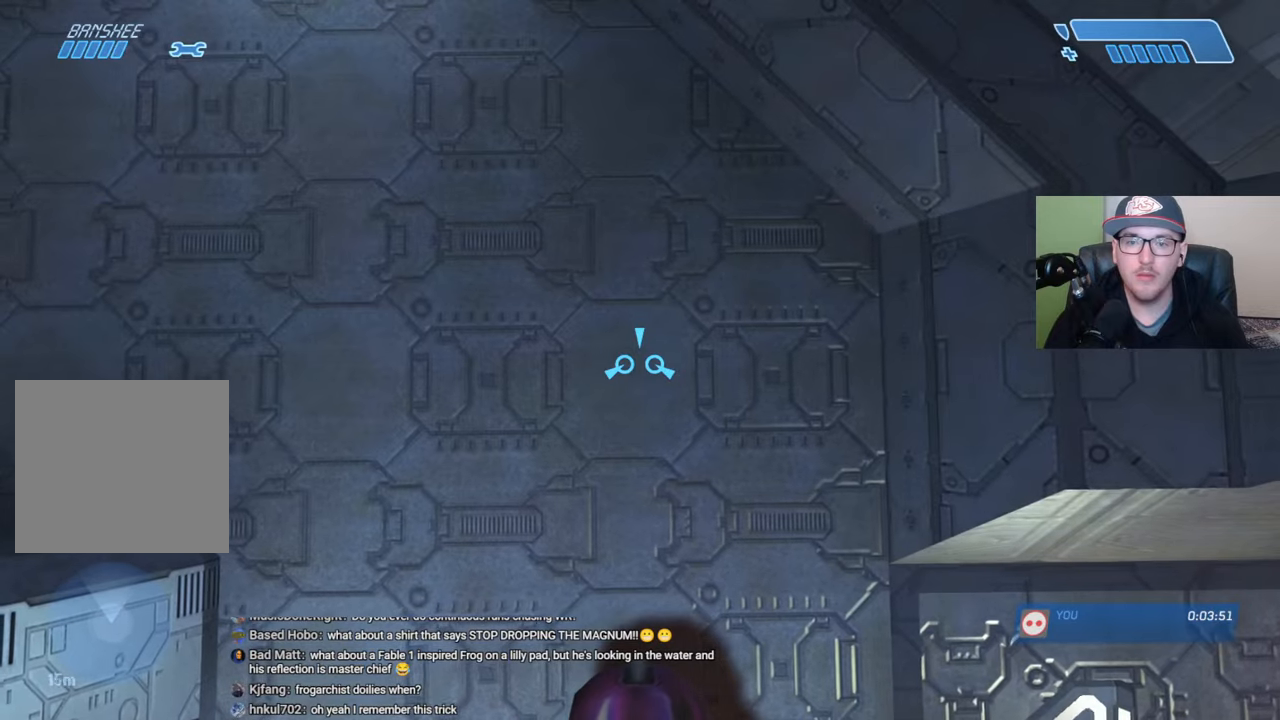
{"buttons": [], "left_stick": "center", "right_stick": "center", "events": []}
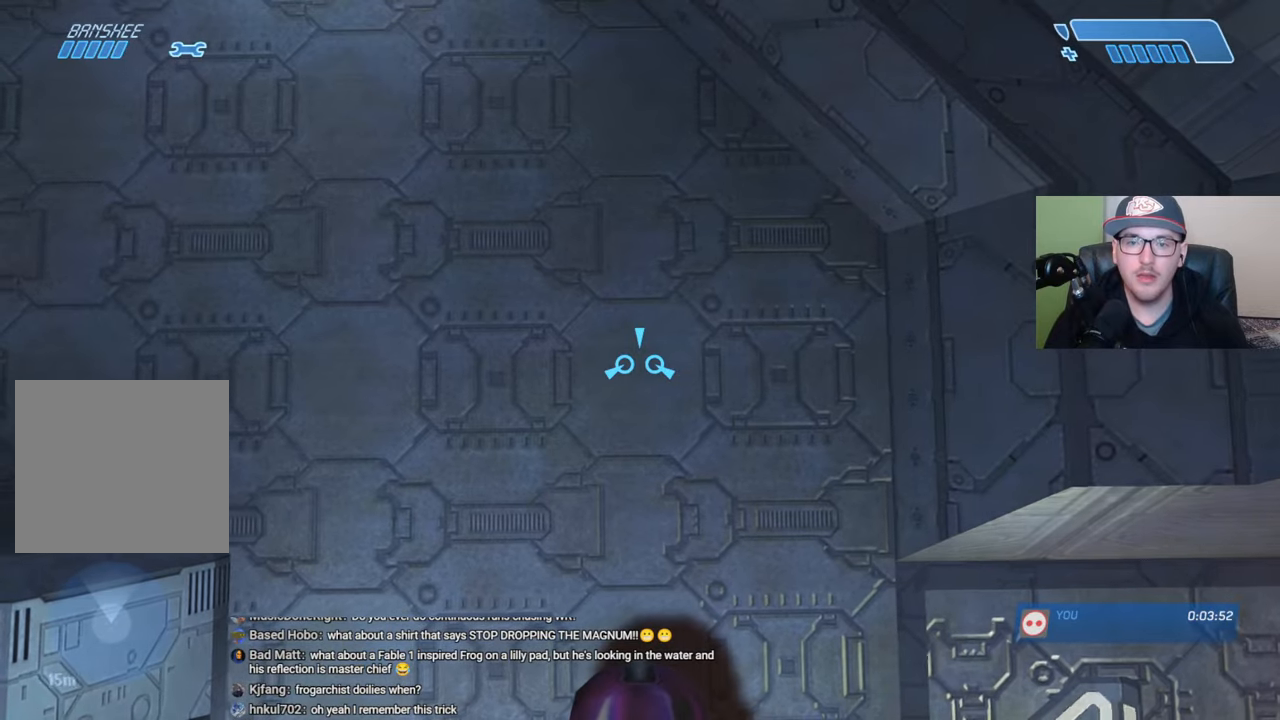
{"buttons": [], "left_stick": "center", "right_stick": "center", "events": []}
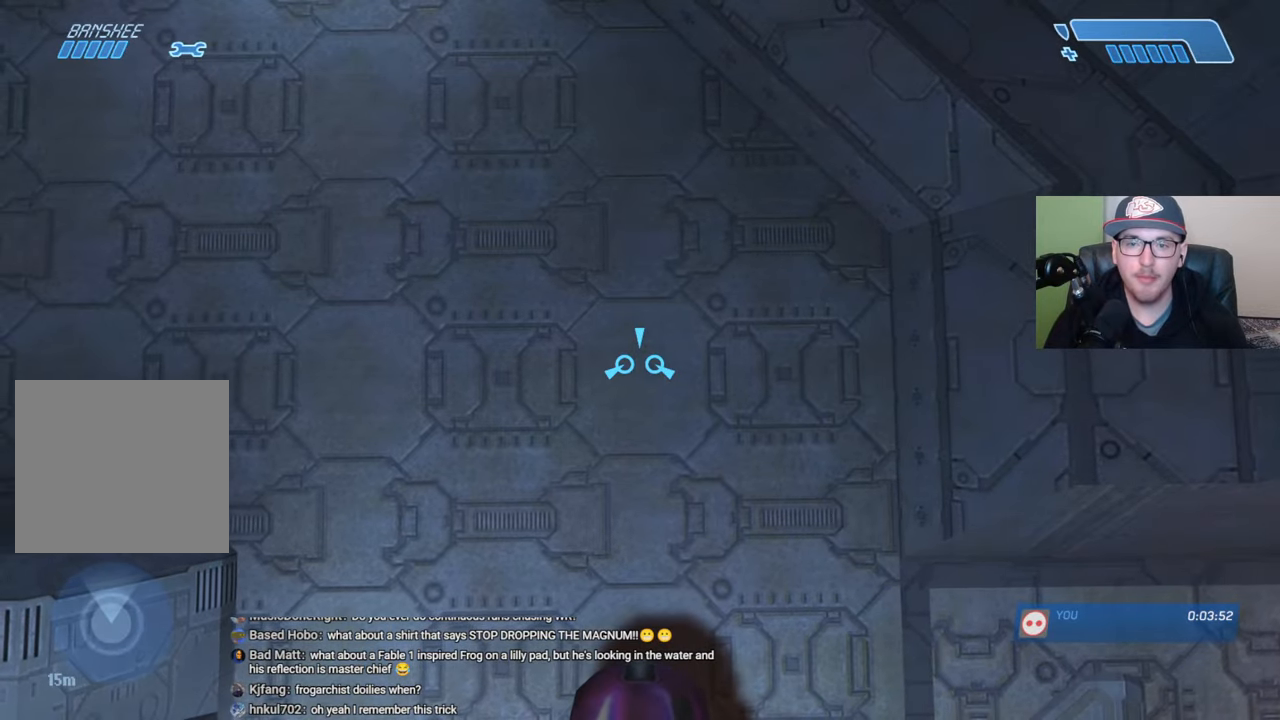
{"buttons": [], "left_stick": "center", "right_stick": "center", "events": []}
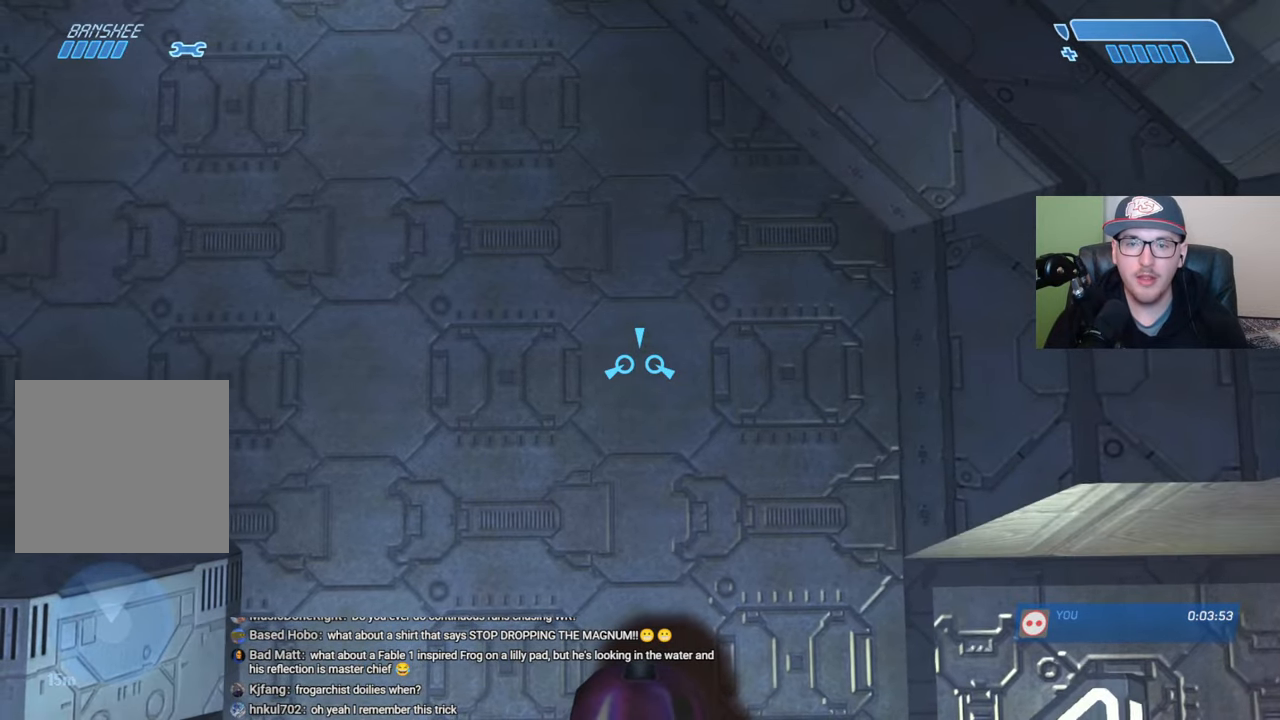
{"buttons": [], "left_stick": "center", "right_stick": "center", "events": [[67, "right_stick", "left"], [167, "right_stick", "center"]]}
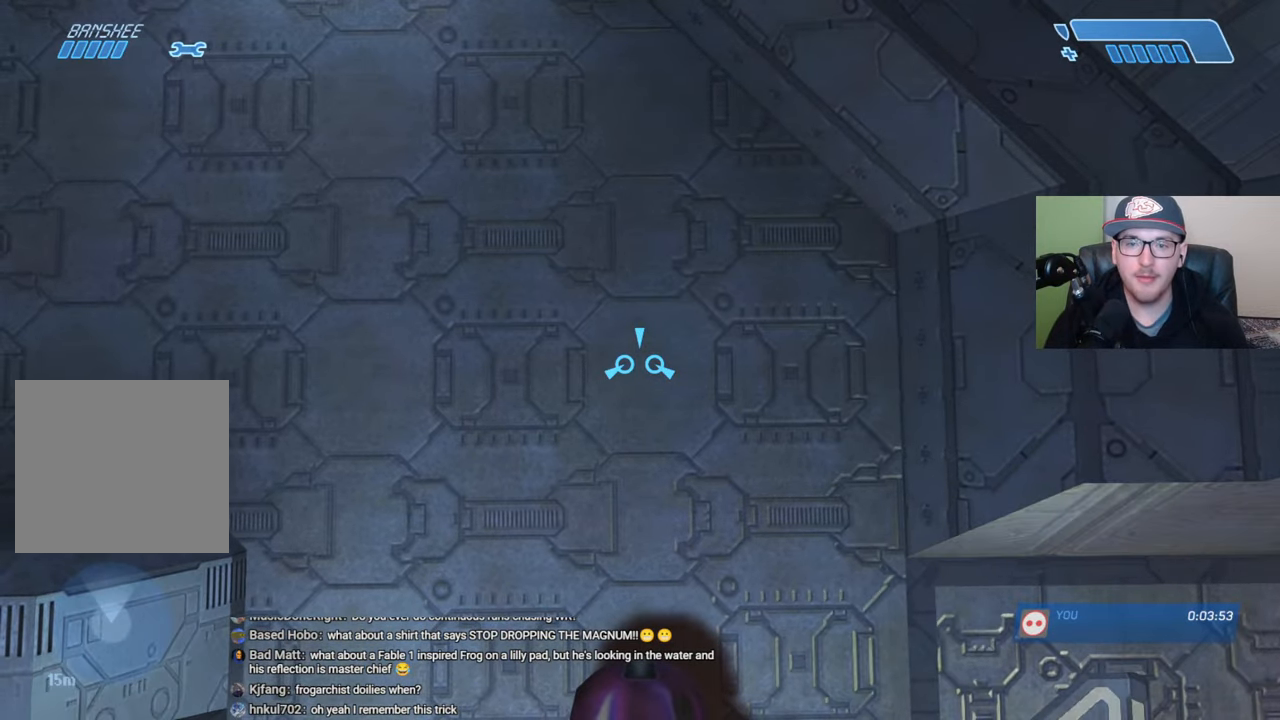
{"buttons": [], "left_stick": "center", "right_stick": "center", "events": []}
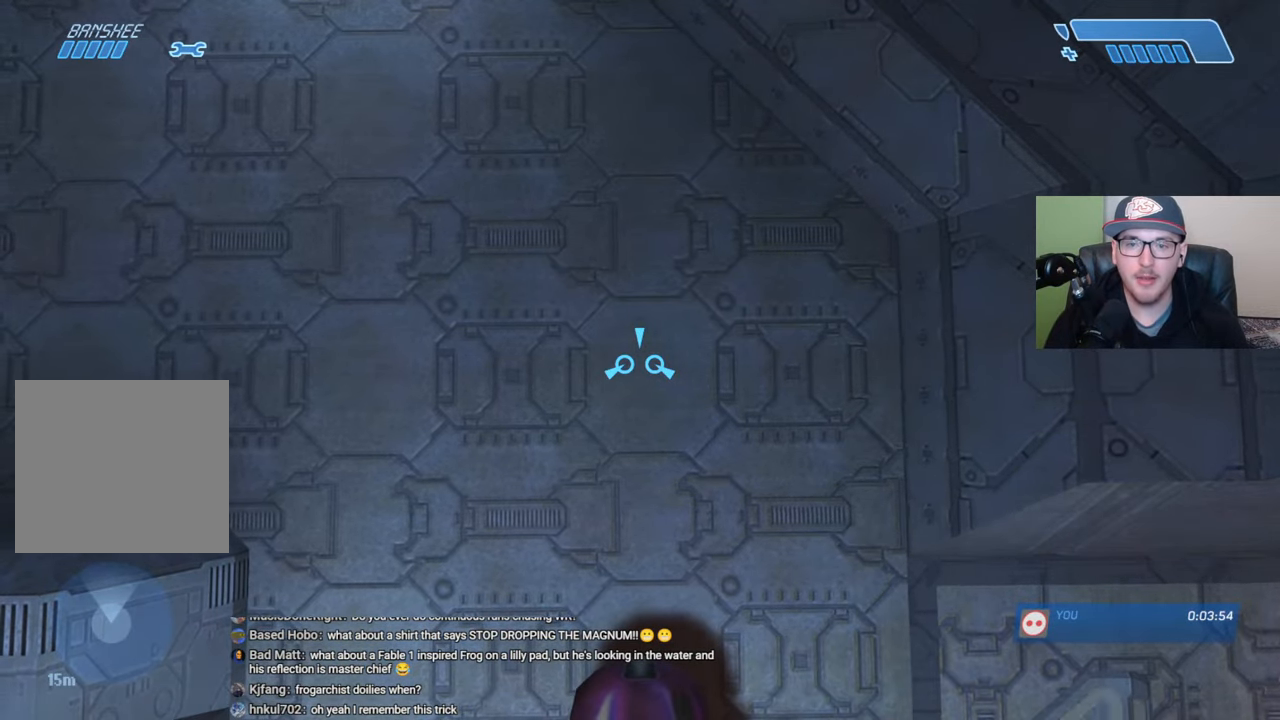
{"buttons": ["X"], "left_stick": "center", "right_stick": "center", "events": [[84, "X", "down"]]}
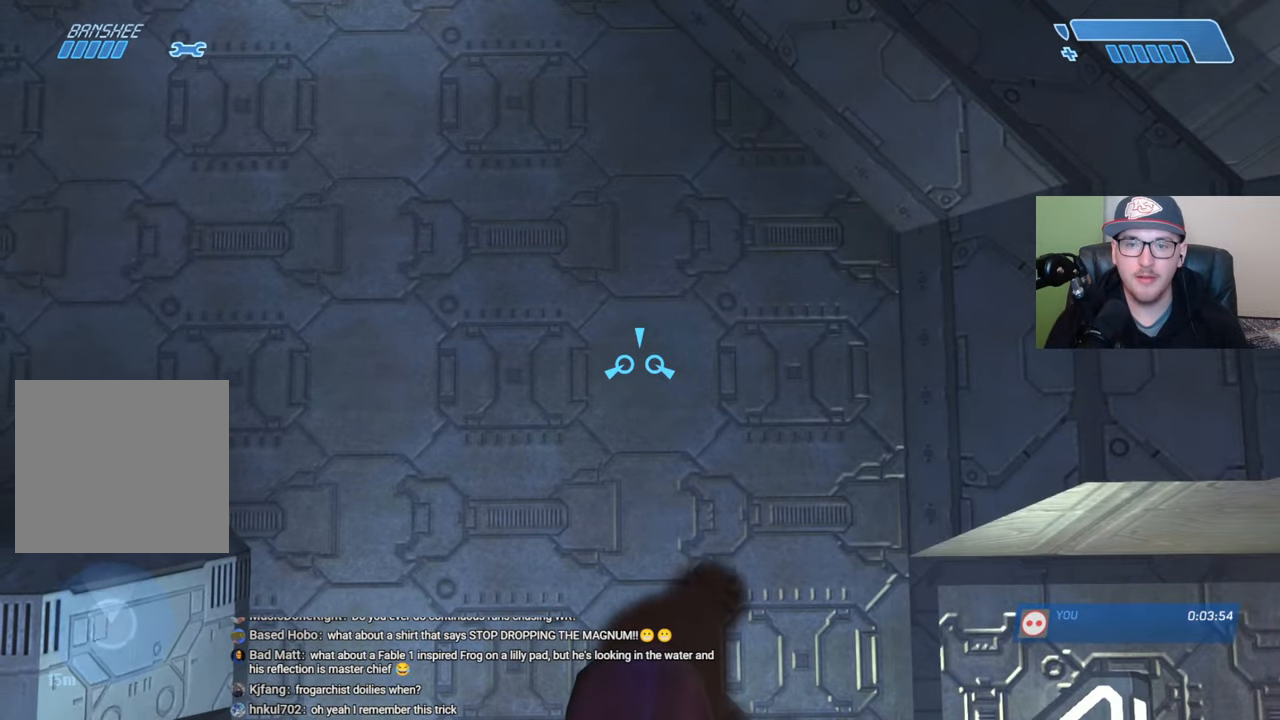
{"buttons": [], "left_stick": "center", "right_stick": "center", "events": [[267, "X", "up"]]}
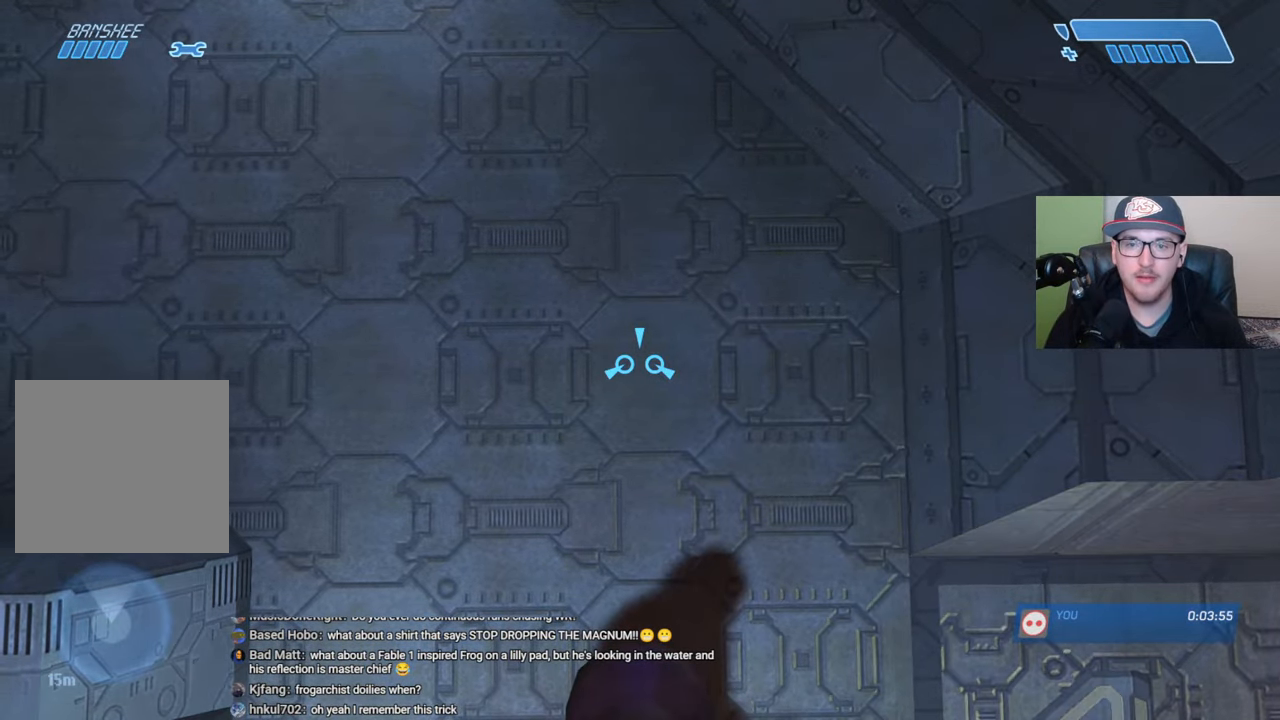
{"buttons": [], "left_stick": "up", "right_stick": "up", "events": [[334, "right_stick", "up"], [484, "left_stick", "up"]]}
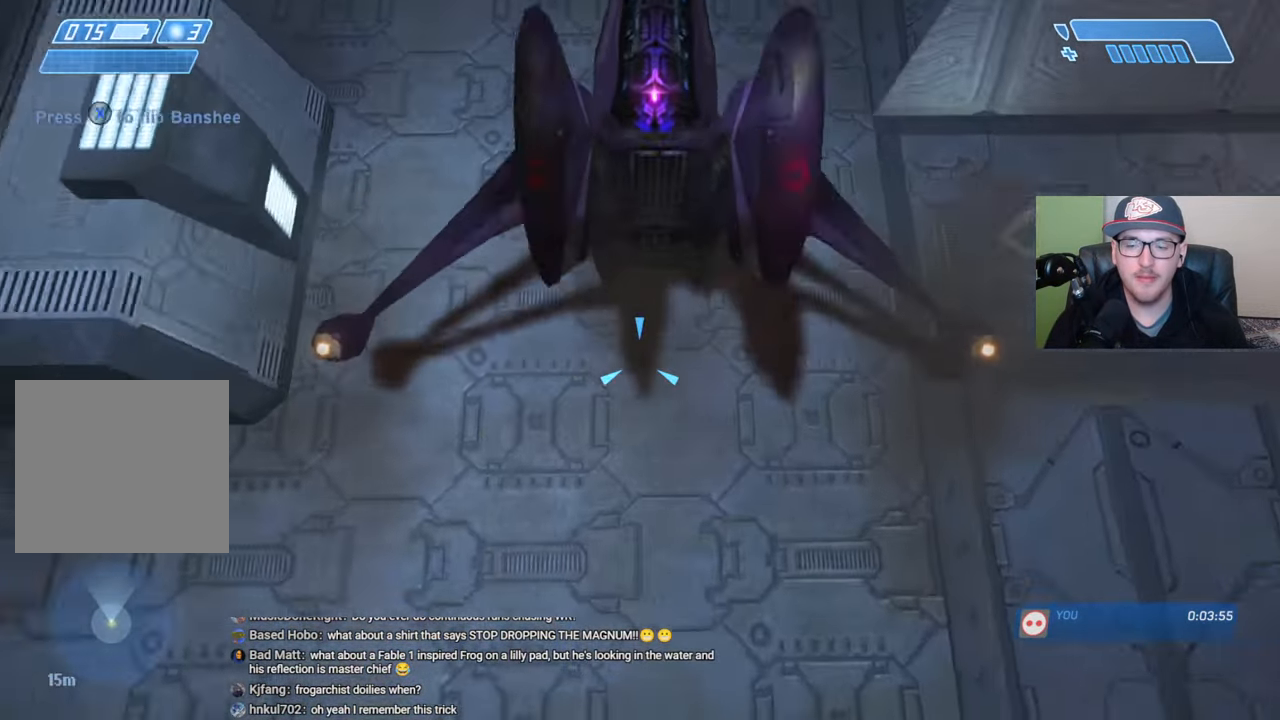
{"buttons": [], "left_stick": "center", "right_stick": "center", "events": [[267, "left_stick", "center"], [334, "right_stick", "center"]]}
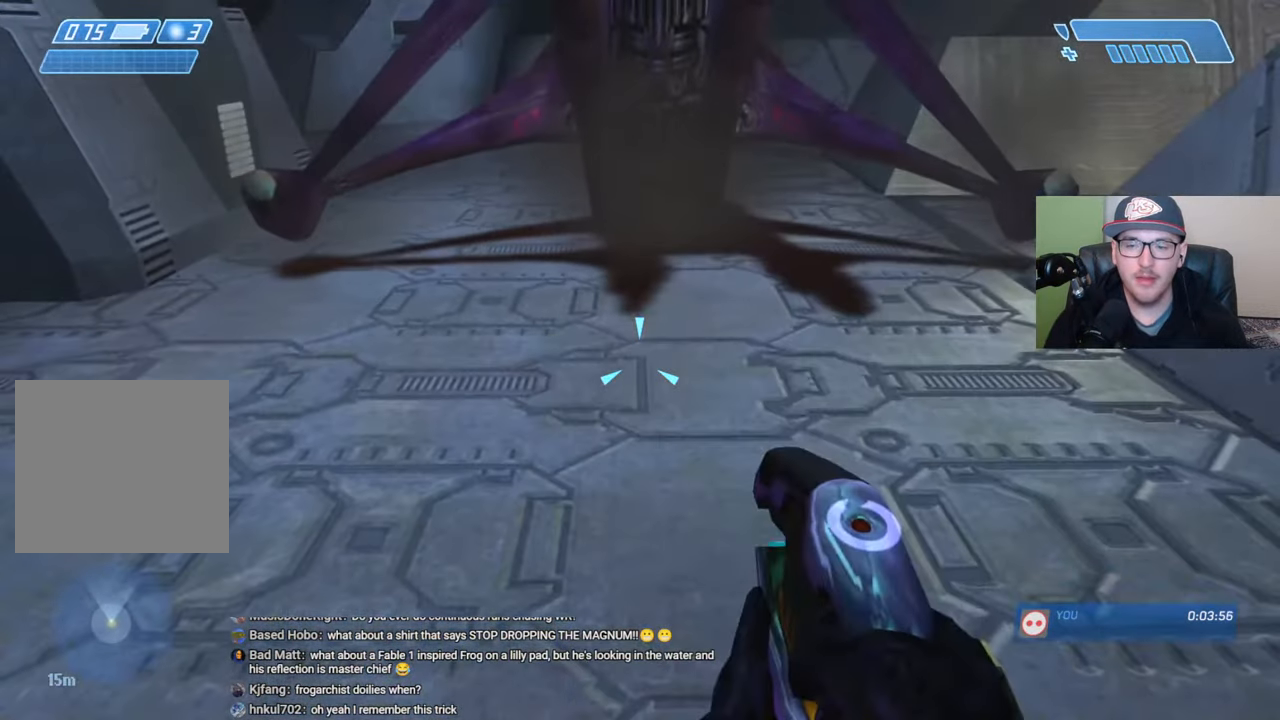
{"buttons": [], "left_stick": "center", "right_stick": "center", "events": [[167, "left_stick", "up"], [284, "left_stick", "center"]]}
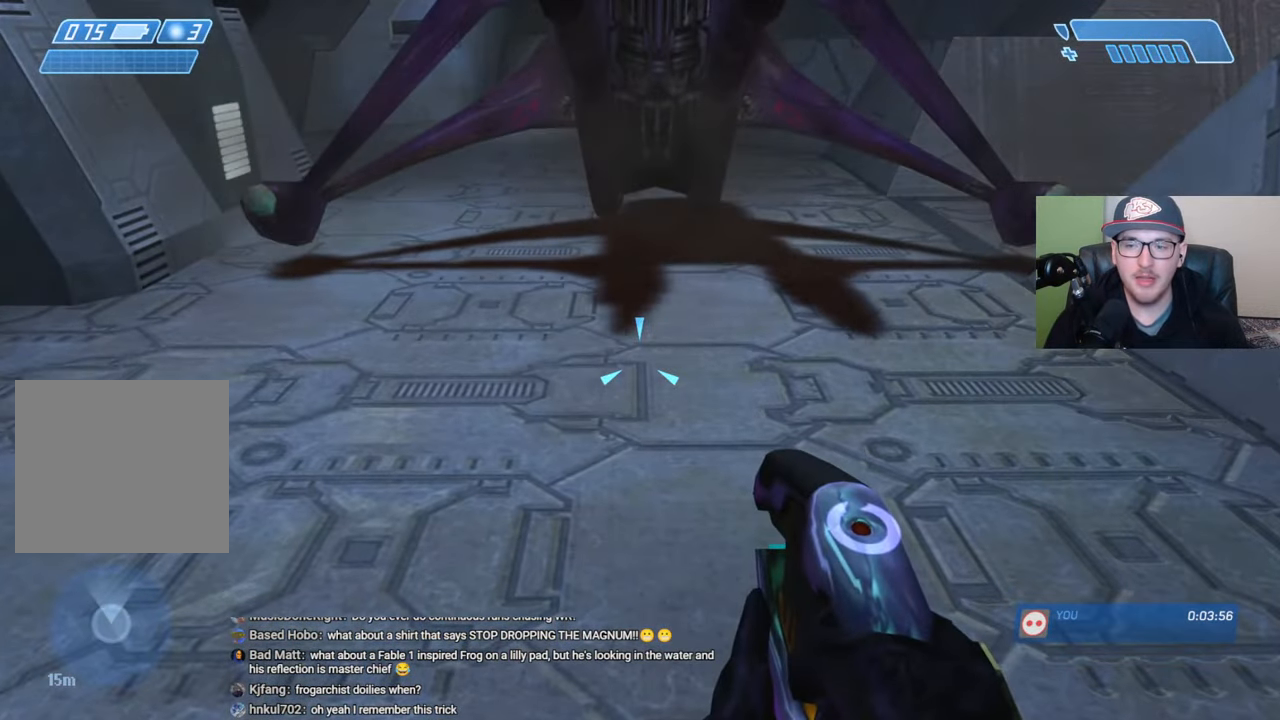
{"buttons": [], "left_stick": "up", "right_stick": "up", "events": [[267, "right_stick", "up"], [367, "left_stick", "up"]]}
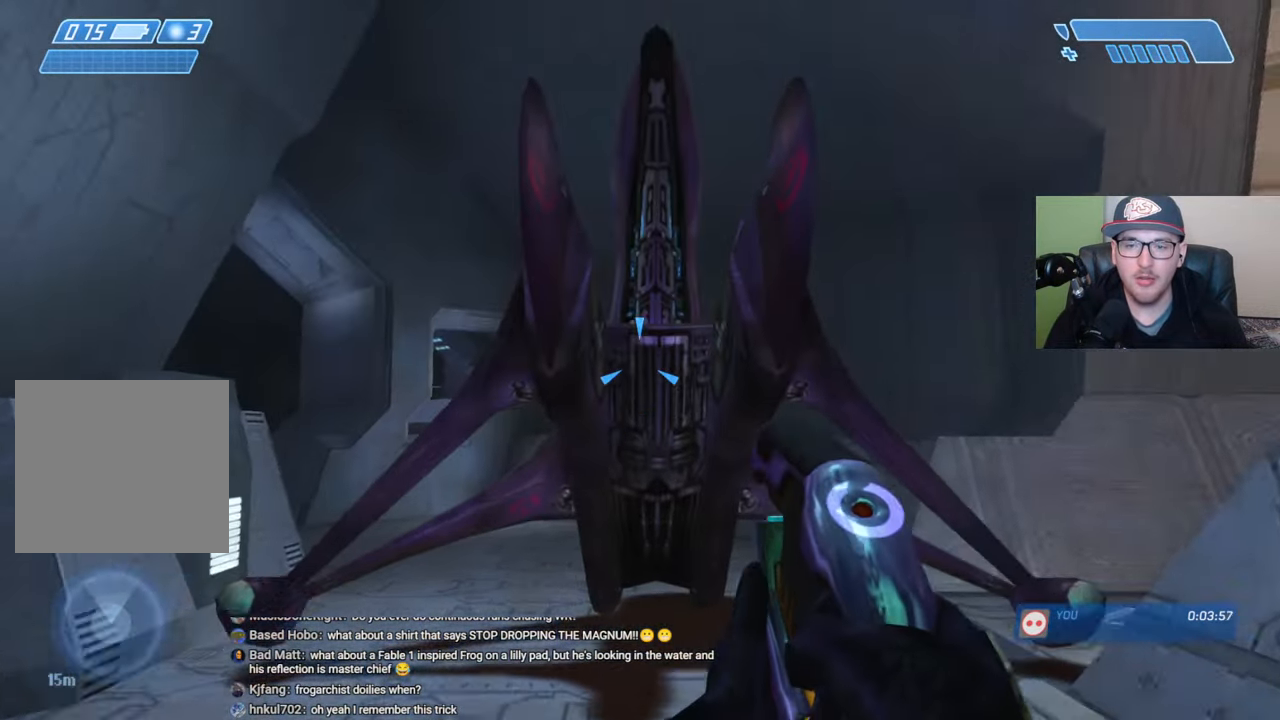
{"buttons": [], "left_stick": "up", "right_stick": "up", "events": [[17, "right_stick", "center"], [184, "L1", "down"], [267, "L1", "up"], [284, "right_stick", "up"], [334, "right_stick", "center"], [434, "right_stick", "up"]]}
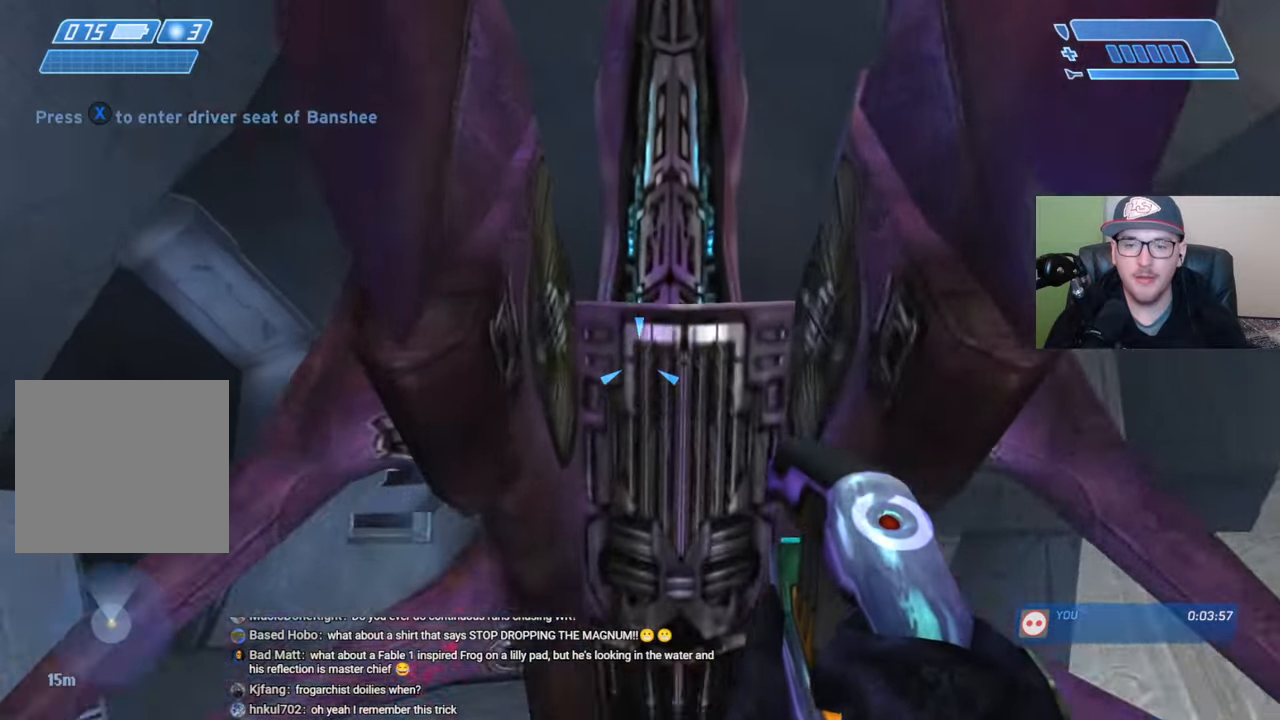
{"buttons": [], "left_stick": "up-right", "right_stick": "center", "events": [[134, "right_stick", "center"], [217, "right_stick", "up"], [284, "left_stick", "up-right"], [284, "right_stick", "up-left"], [500, "right_stick", "center"]]}
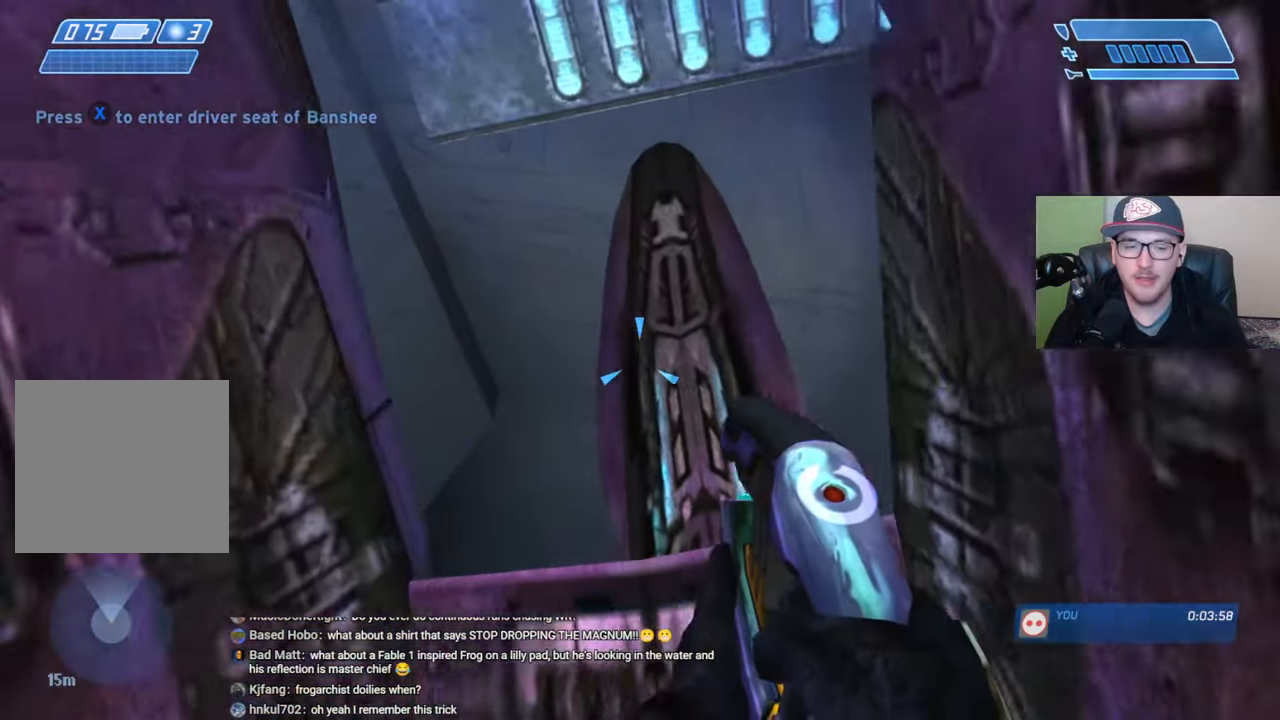
{"buttons": [], "left_stick": "up-right", "right_stick": "up", "events": [[167, "right_stick", "up"]]}
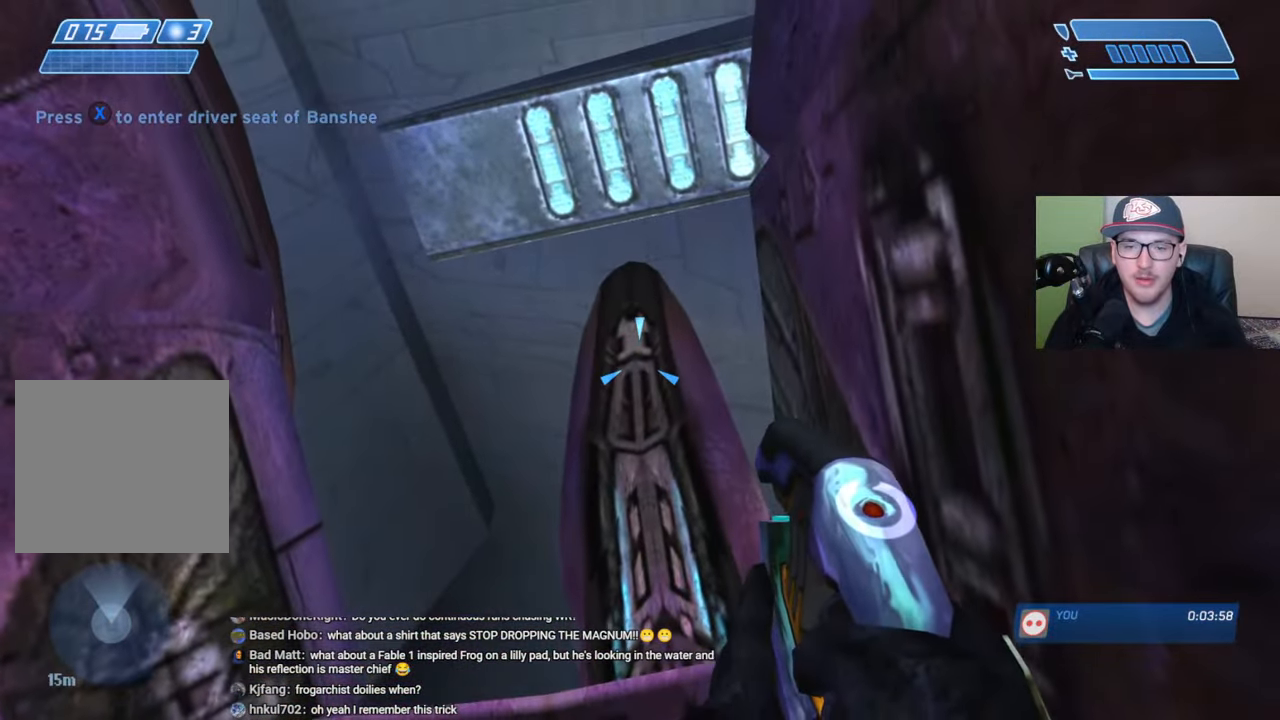
{"buttons": [], "left_stick": "up-right", "right_stick": "center", "events": [[34, "right_stick", "center"], [167, "right_stick", "up-right"], [234, "right_stick", "right"], [334, "right_stick", "center"]]}
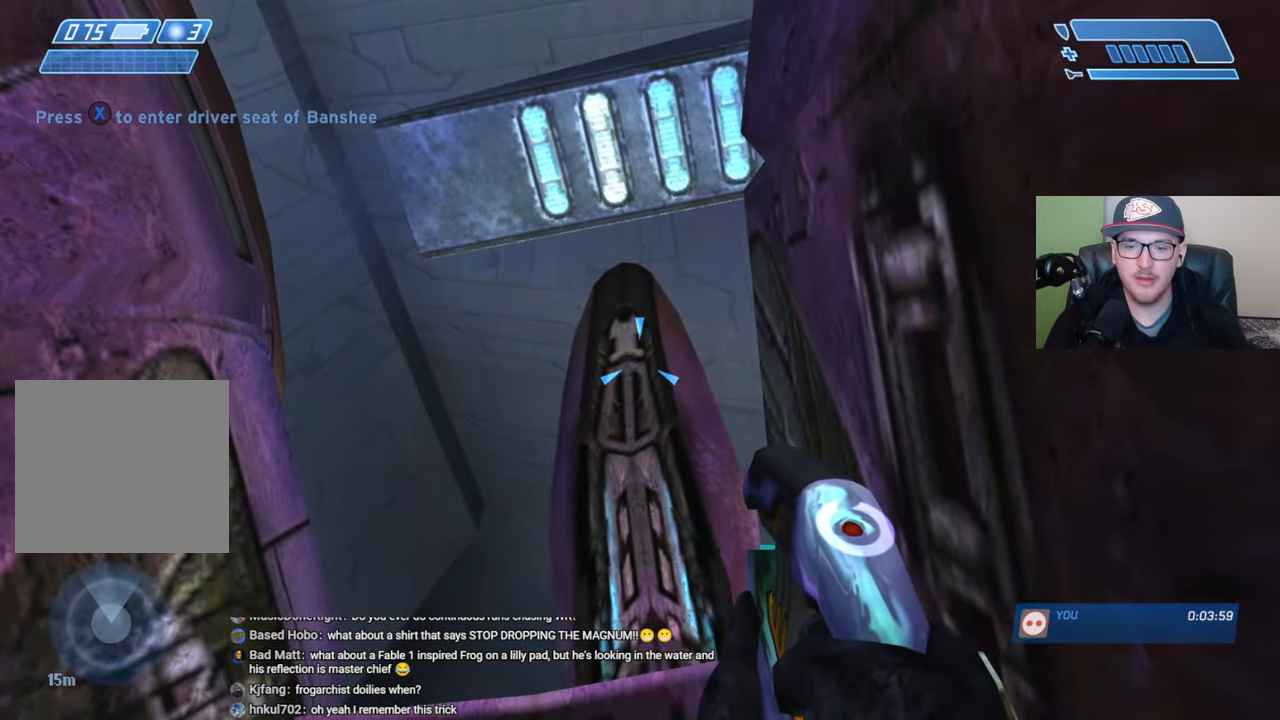
{"buttons": [], "left_stick": "up-right", "right_stick": "center", "events": [[184, "R1", "down"], [267, "R1", "up"]]}
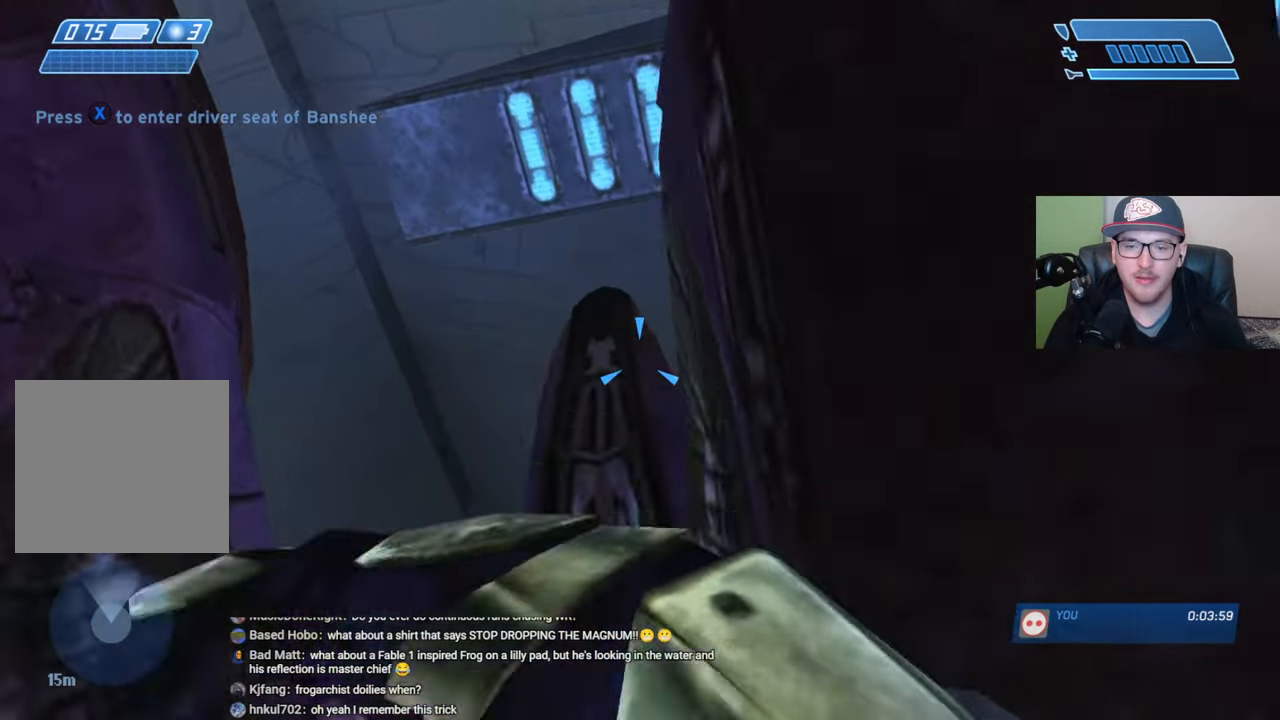
{"buttons": [], "left_stick": "up-right", "right_stick": "down", "events": [[17, "right_stick", "down"], [150, "right_stick", "center"], [217, "right_stick", "down"]]}
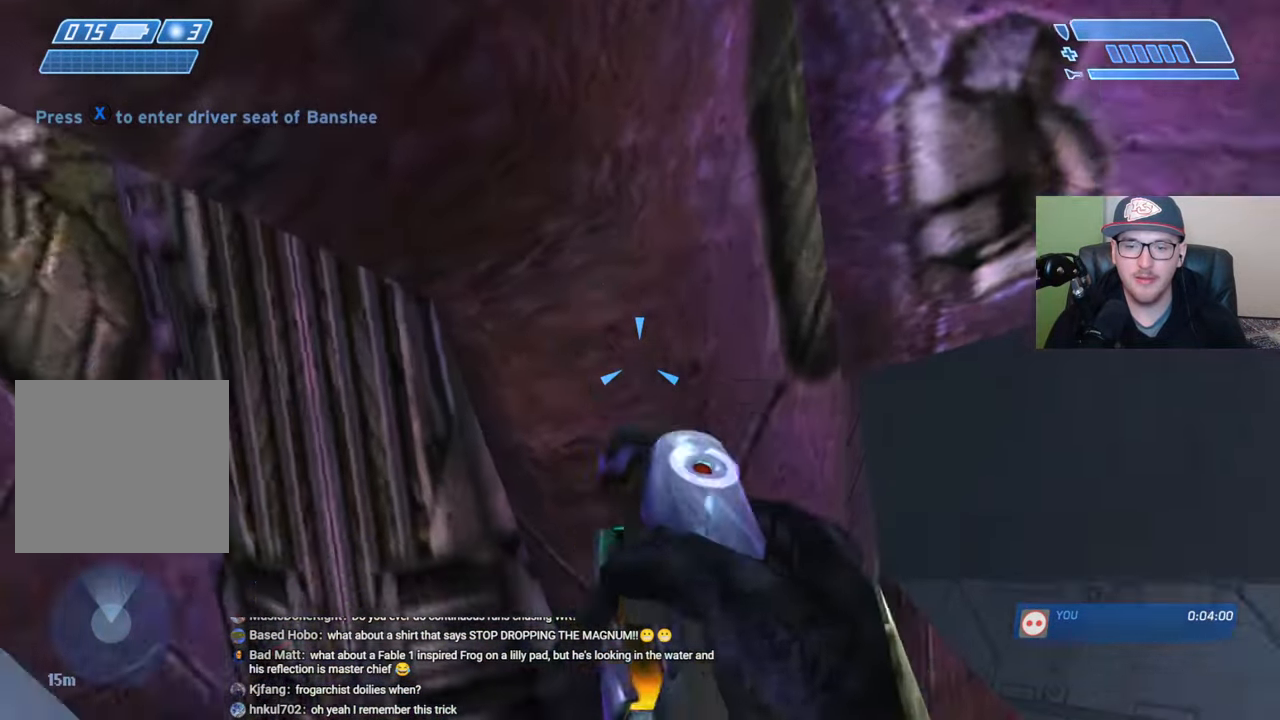
{"buttons": [], "left_stick": "up", "right_stick": "down", "events": [[167, "right_stick", "center"], [284, "right_stick", "down"], [350, "left_stick", "up"]]}
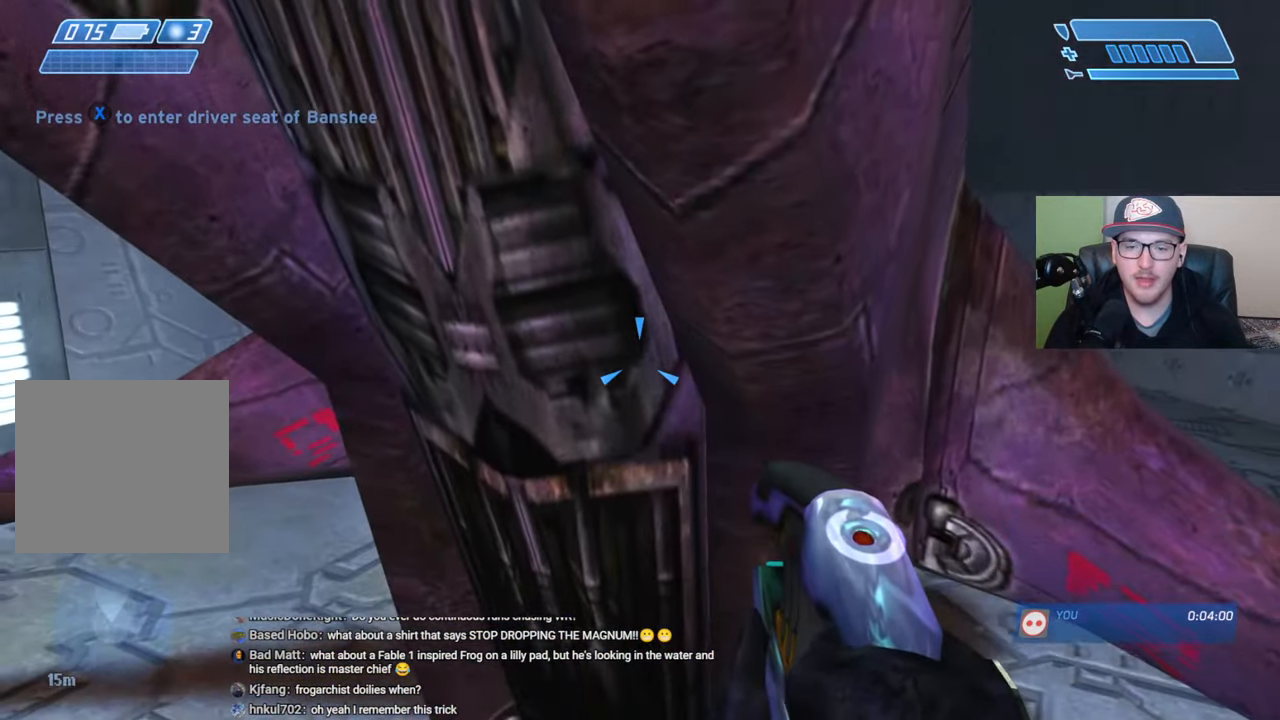
{"buttons": [], "left_stick": "up", "right_stick": "center", "events": [[34, "right_stick", "down-right"], [134, "right_stick", "down"], [417, "right_stick", "center"]]}
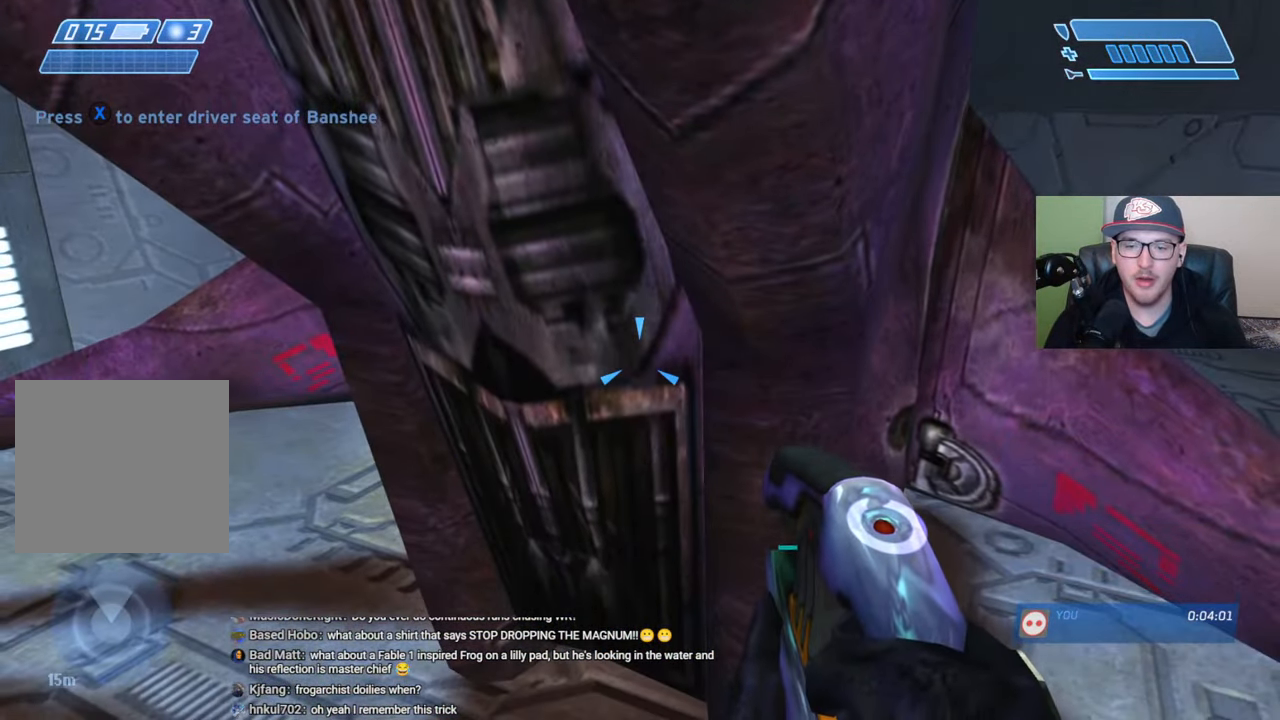
{"buttons": [], "left_stick": "up", "right_stick": "center", "events": [[50, "R1", "down"], [134, "R1", "up"]]}
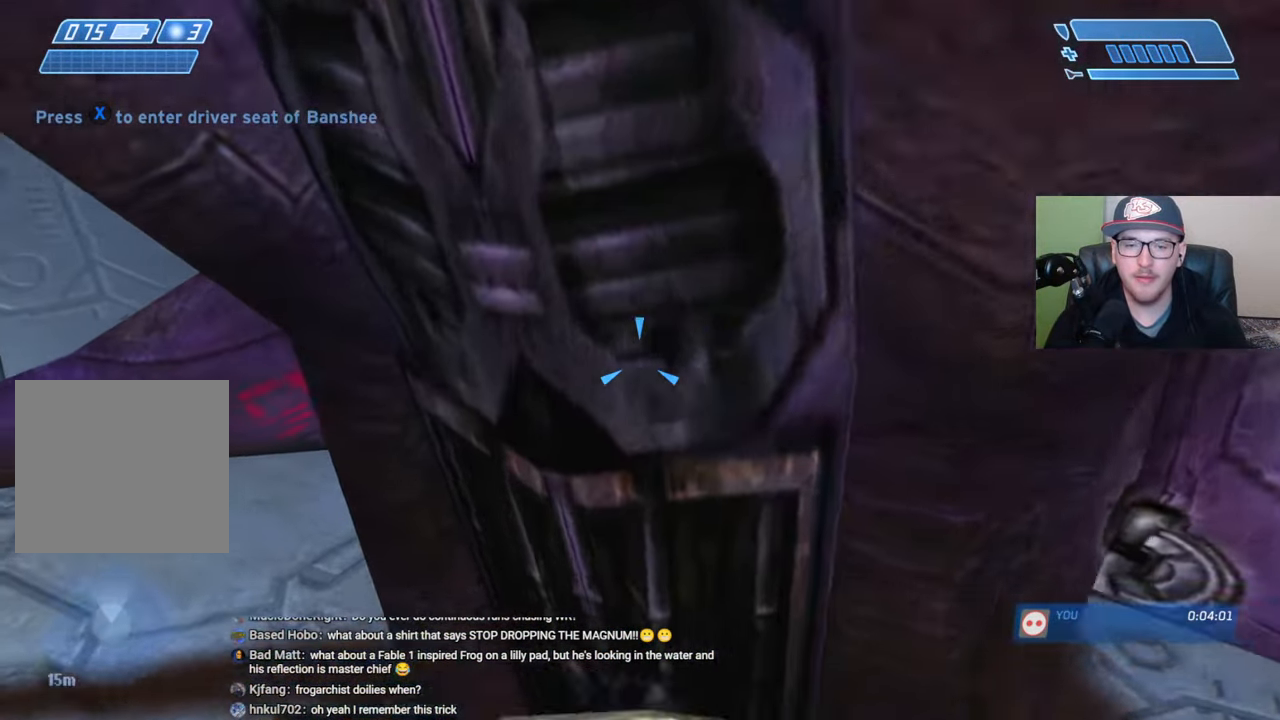
{"buttons": [], "left_stick": "center", "right_stick": "up-right", "events": [[384, "right_stick", "up-right"], [500, "left_stick", "center"]]}
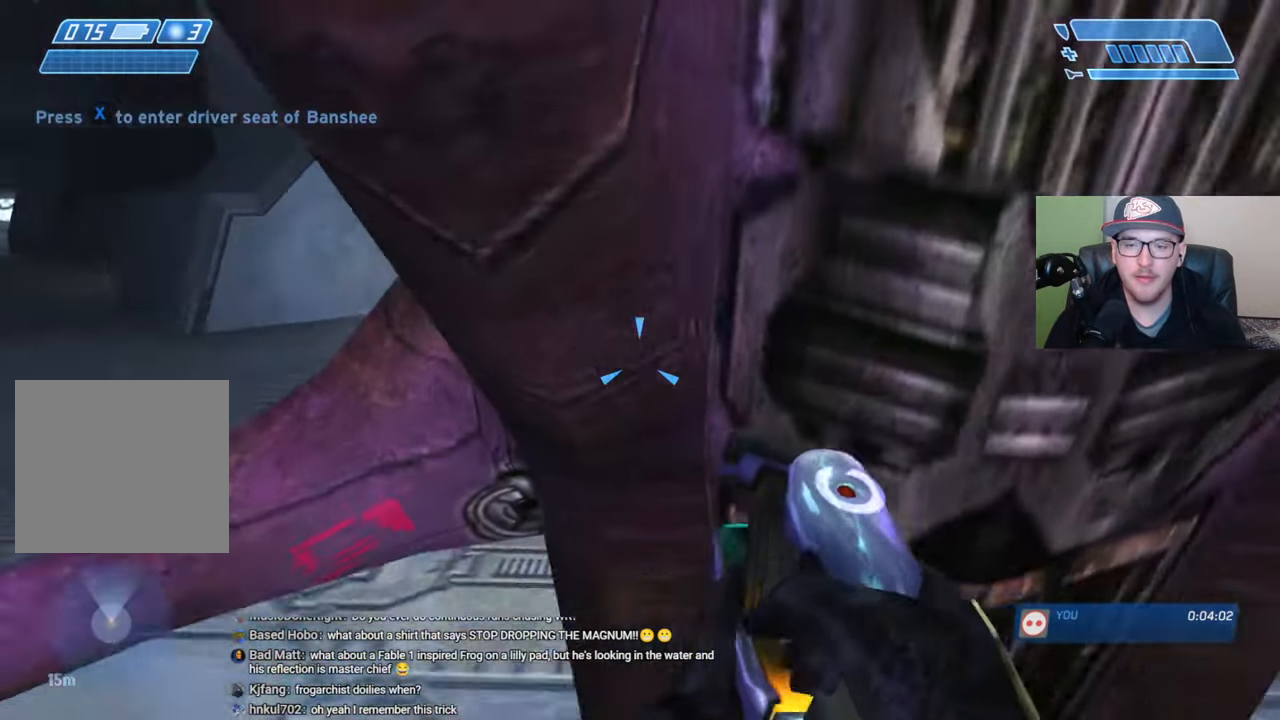
{"buttons": [], "left_stick": "center", "right_stick": "up-left", "events": [[67, "right_stick", "center"], [234, "right_stick", "left"], [467, "right_stick", "up-left"]]}
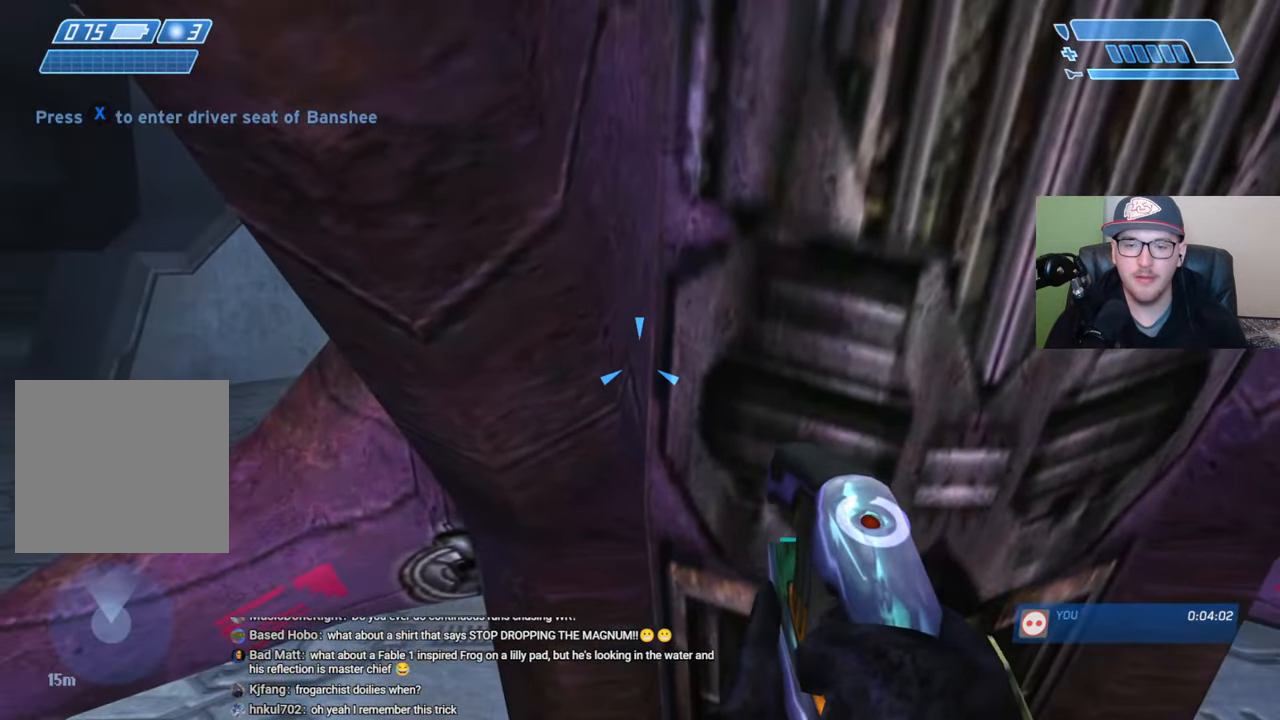
{"buttons": ["DPAD_RIGHT"], "left_stick": "center", "right_stick": "center", "events": [[300, "right_stick", "center"], [500, "DPAD_RIGHT", "down"]]}
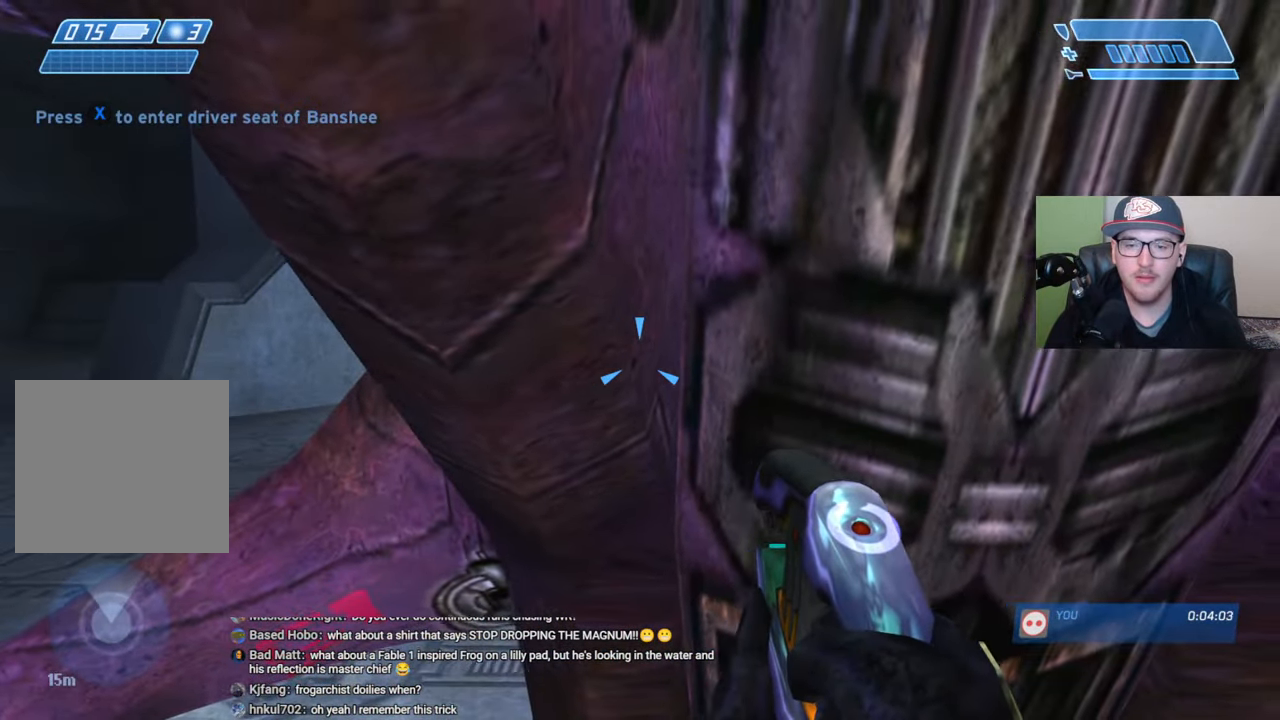
{"buttons": [], "left_stick": "center", "right_stick": "left", "events": [[250, "DPAD_RIGHT", "up"], [450, "right_stick", "left"]]}
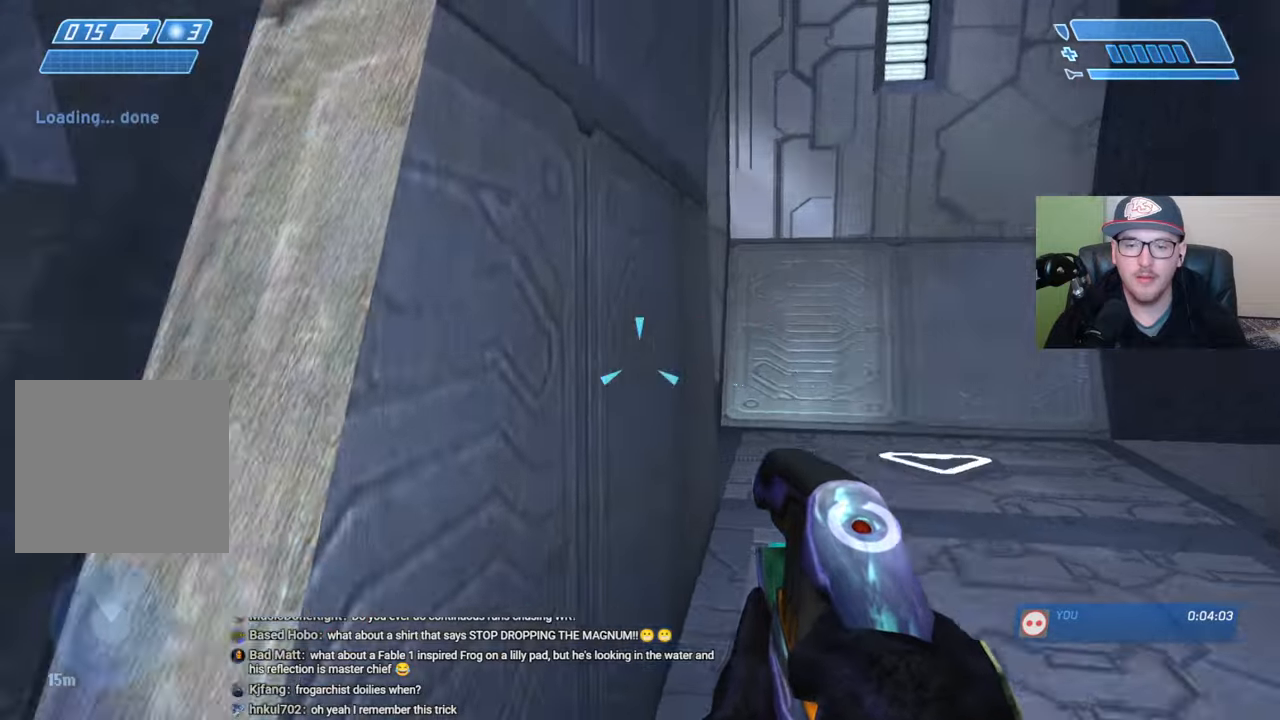
{"buttons": [], "left_stick": "up-left", "right_stick": "center", "events": [[34, "left_stick", "left"], [184, "left_stick", "up-left"], [250, "L1", "down"], [267, "right_stick", "center"], [317, "L1", "up"]]}